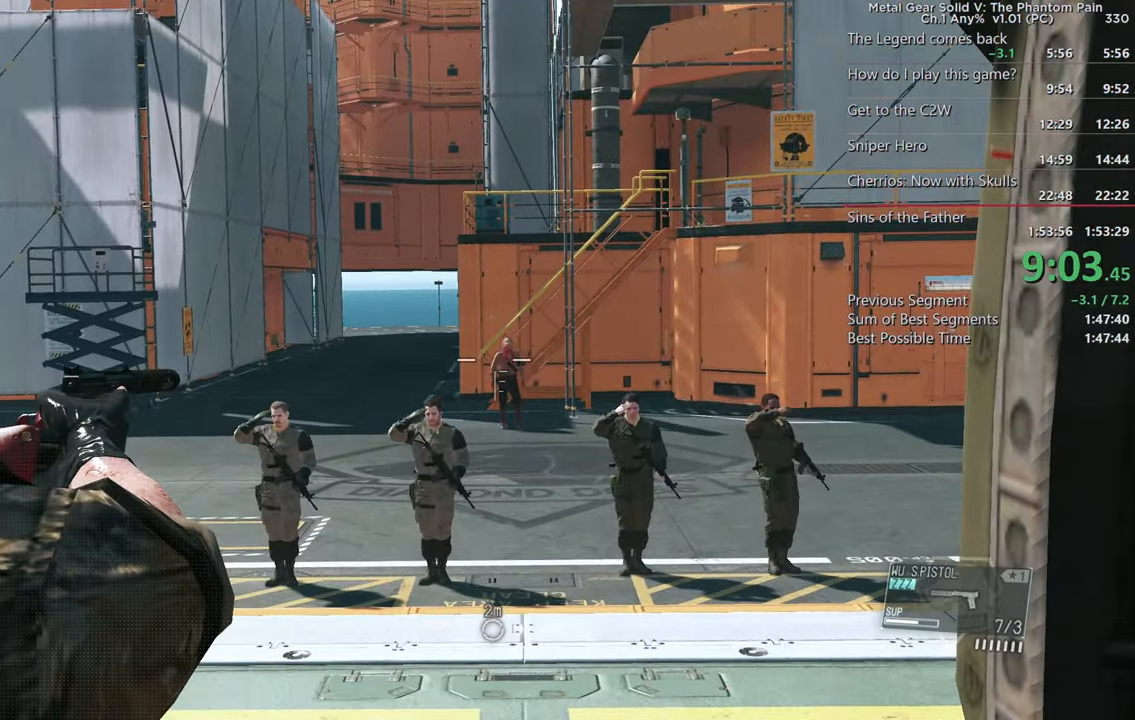
Gameplay with a controller (PlayStation layout); each line is a JSON object with the inputs held at the frame after it. "events" lists button and stick changes between this image and that frame as [ms after this image, input, new state], when the widget could be followed in between. Not read: SELECT START.
{"buttons": ["L2"], "left_stick": "center", "right_stick": "down", "events": [[100, "right_stick", "up"], [216, "right_stick", "center"], [500, "right_stick", "down"]]}
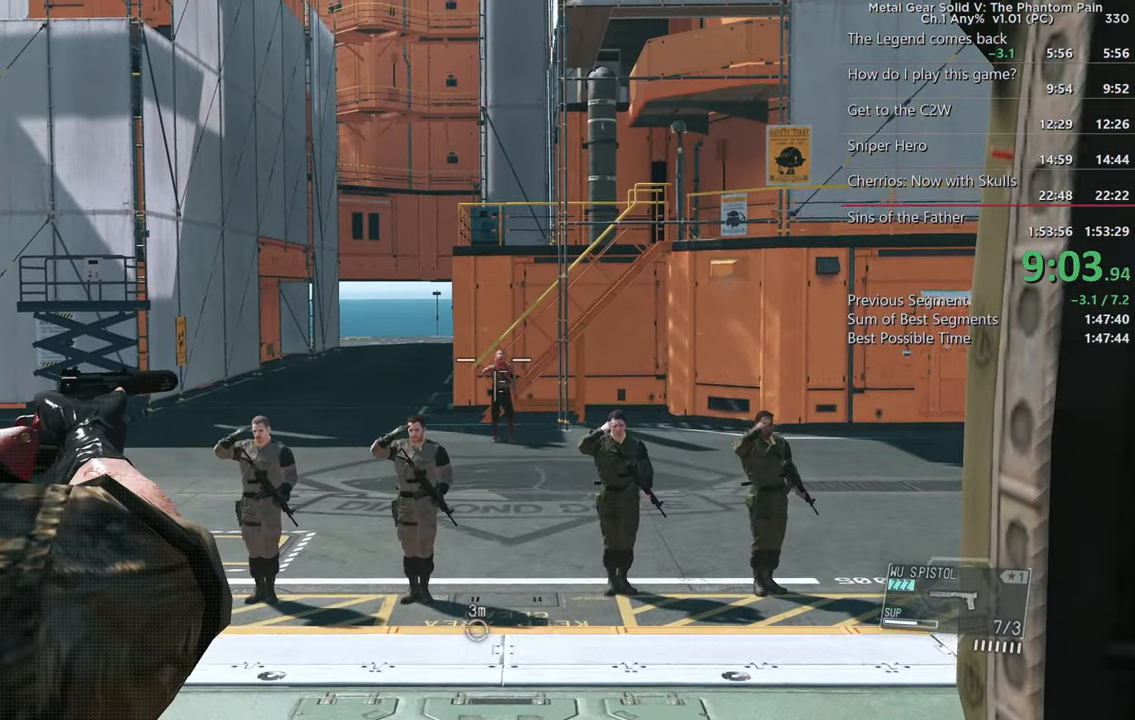
{"buttons": ["L2"], "left_stick": "center", "right_stick": "center", "events": [[400, "right_stick", "center"]]}
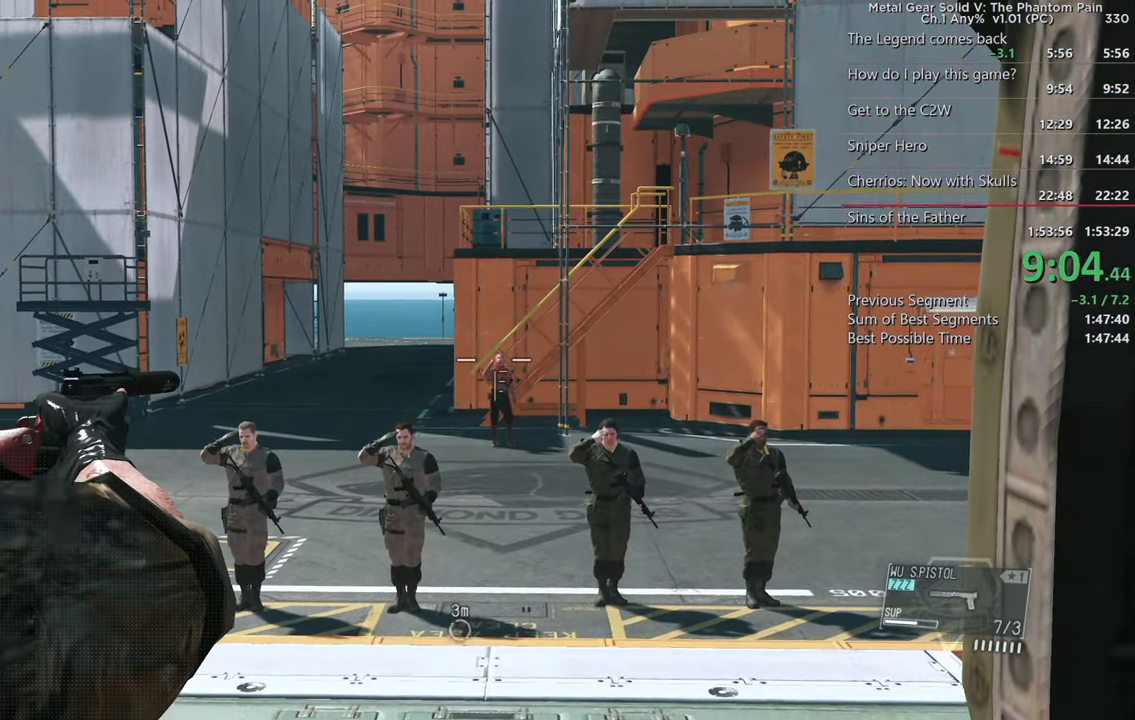
{"buttons": ["L2"], "left_stick": "center", "right_stick": "center", "events": [[66, "right_stick", "down"], [300, "right_stick", "center"]]}
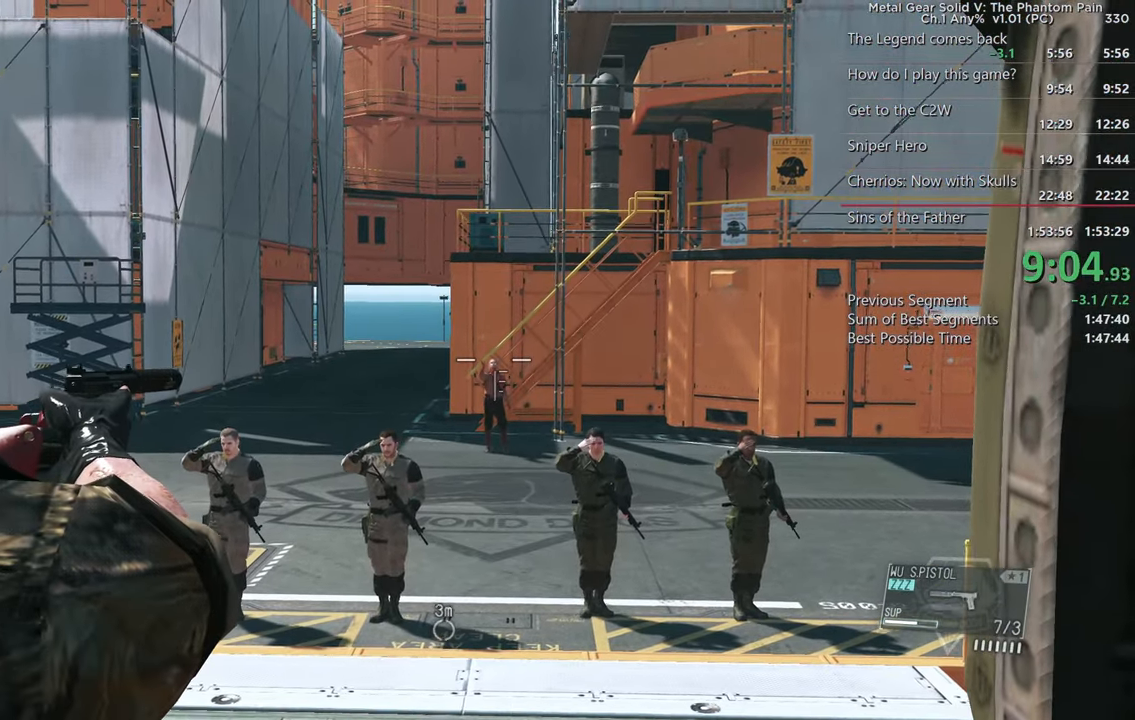
{"buttons": ["L2"], "left_stick": "center", "right_stick": "center", "events": [[83, "right_stick", "down-left"], [200, "right_stick", "center"]]}
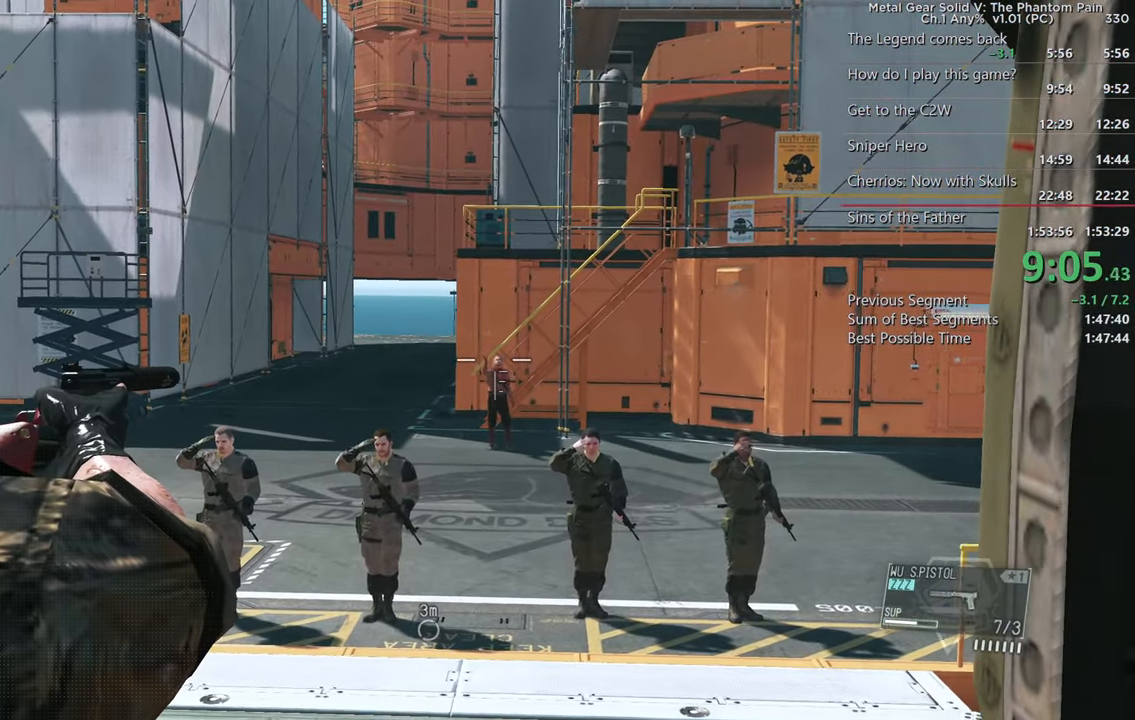
{"buttons": ["L2"], "left_stick": "center", "right_stick": "center", "events": [[16, "right_stick", "down"], [150, "right_stick", "center"], [200, "R2", "down"], [250, "right_stick", "left"], [350, "R2", "up"], [350, "right_stick", "center"]]}
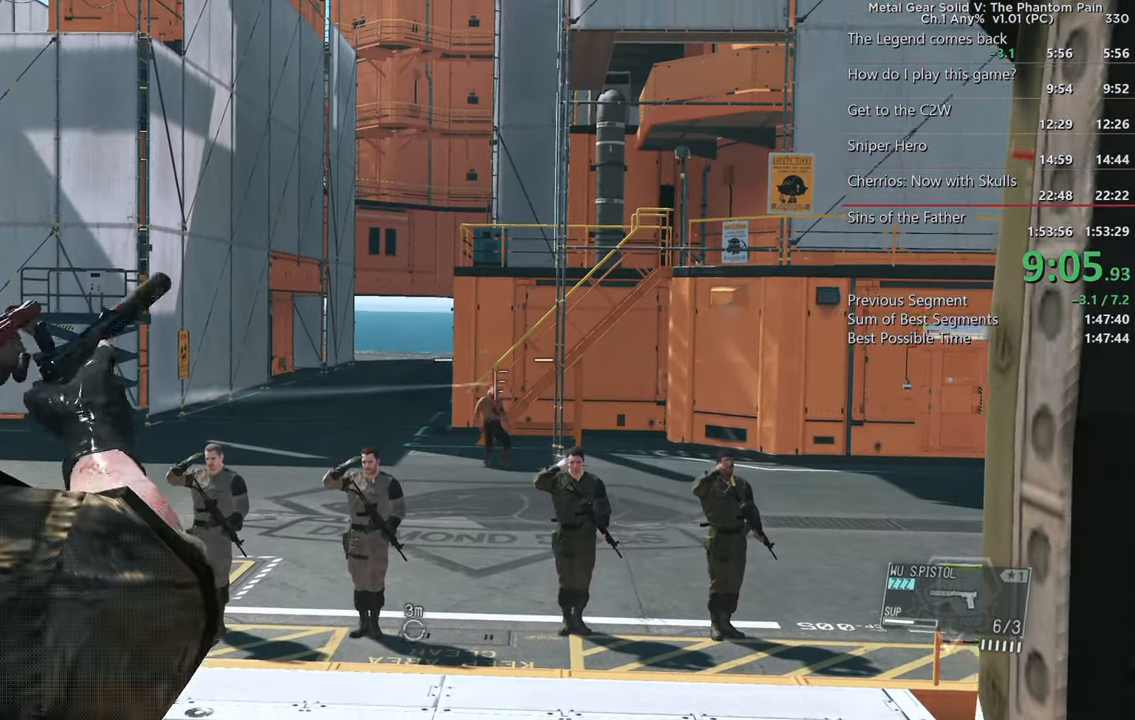
{"buttons": ["L2"], "left_stick": "center", "right_stick": "center", "events": [[100, "right_stick", "down-left"], [350, "right_stick", "center"]]}
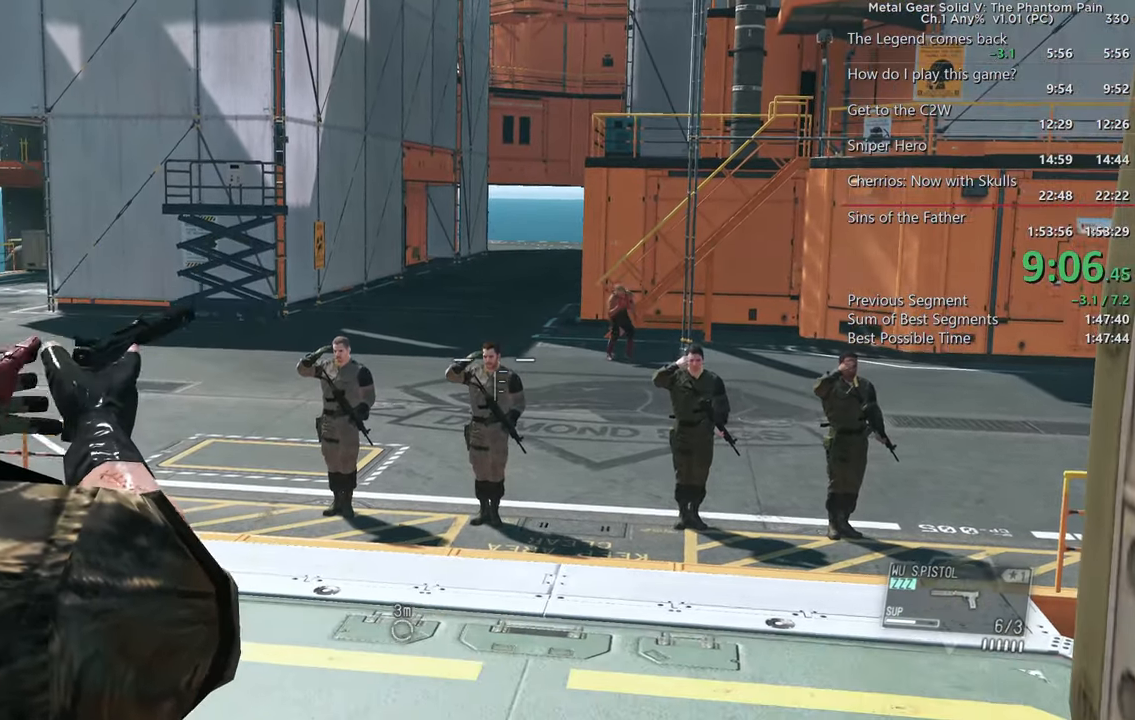
{"buttons": ["L2"], "left_stick": "center", "right_stick": "center", "events": [[16, "right_stick", "up"], [133, "right_stick", "center"], [233, "R2", "down"], [250, "right_stick", "up"], [317, "right_stick", "center"], [400, "R2", "up"]]}
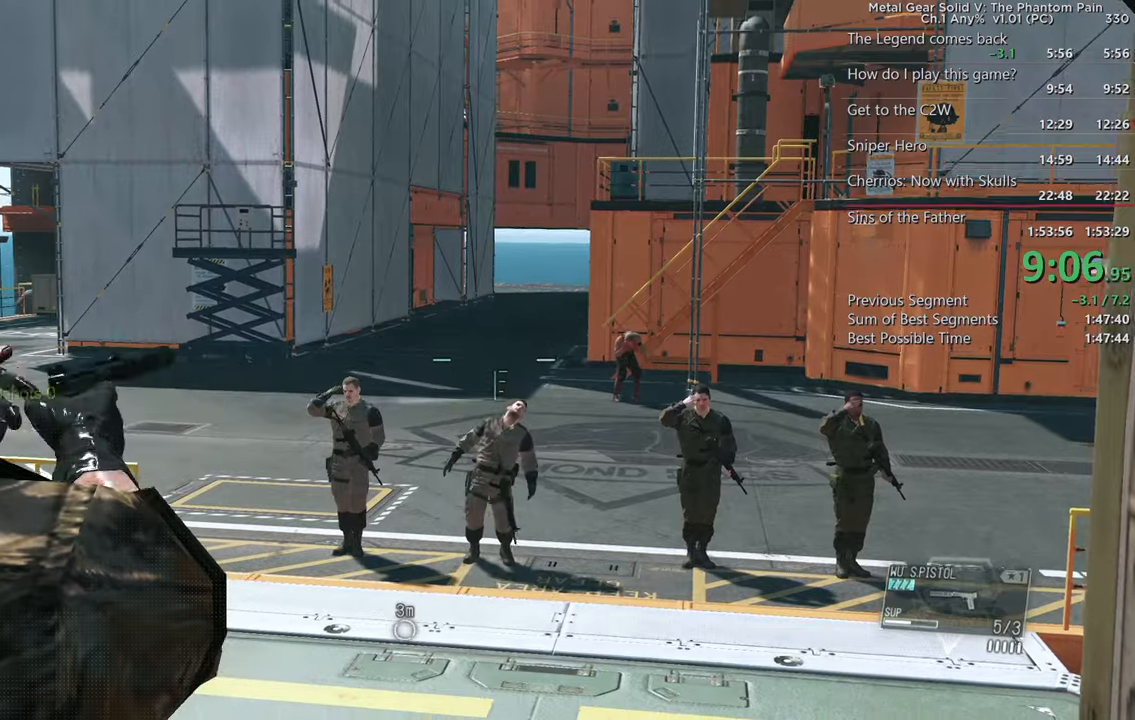
{"buttons": ["L2"], "left_stick": "center", "right_stick": "center", "events": [[50, "right_stick", "left"], [200, "right_stick", "up-left"], [300, "right_stick", "center"]]}
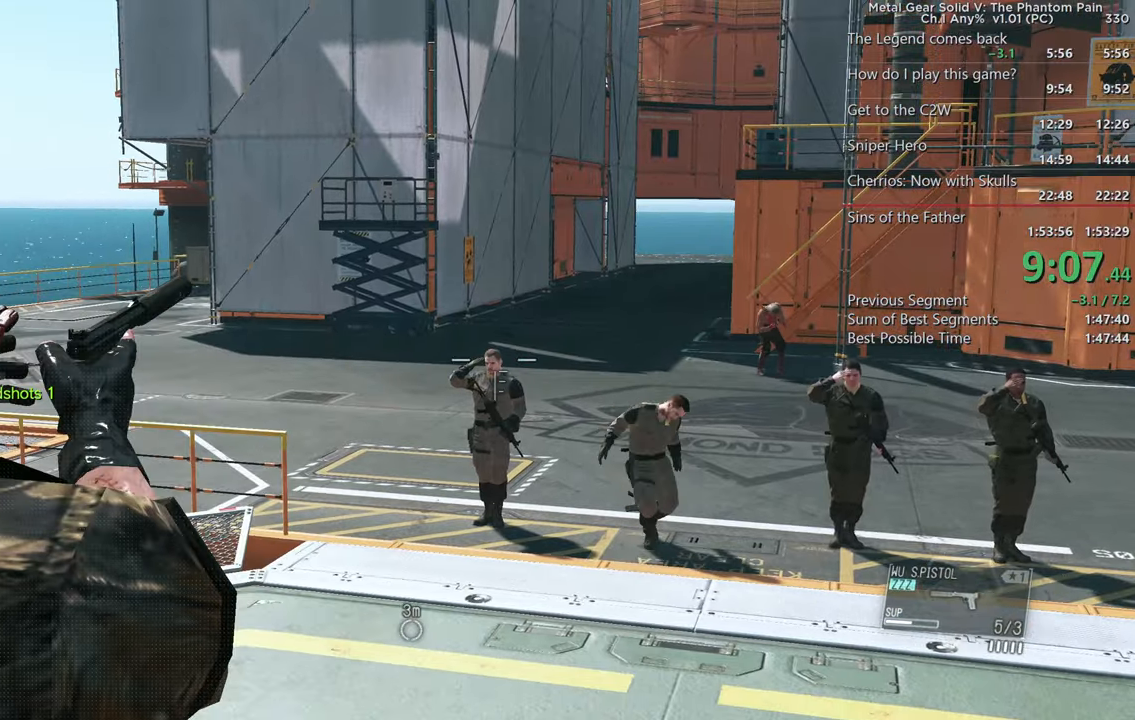
{"buttons": ["L2"], "left_stick": "center", "right_stick": "center", "events": [[33, "right_stick", "right"], [183, "R2", "down"], [350, "right_stick", "center"], [383, "R2", "up"]]}
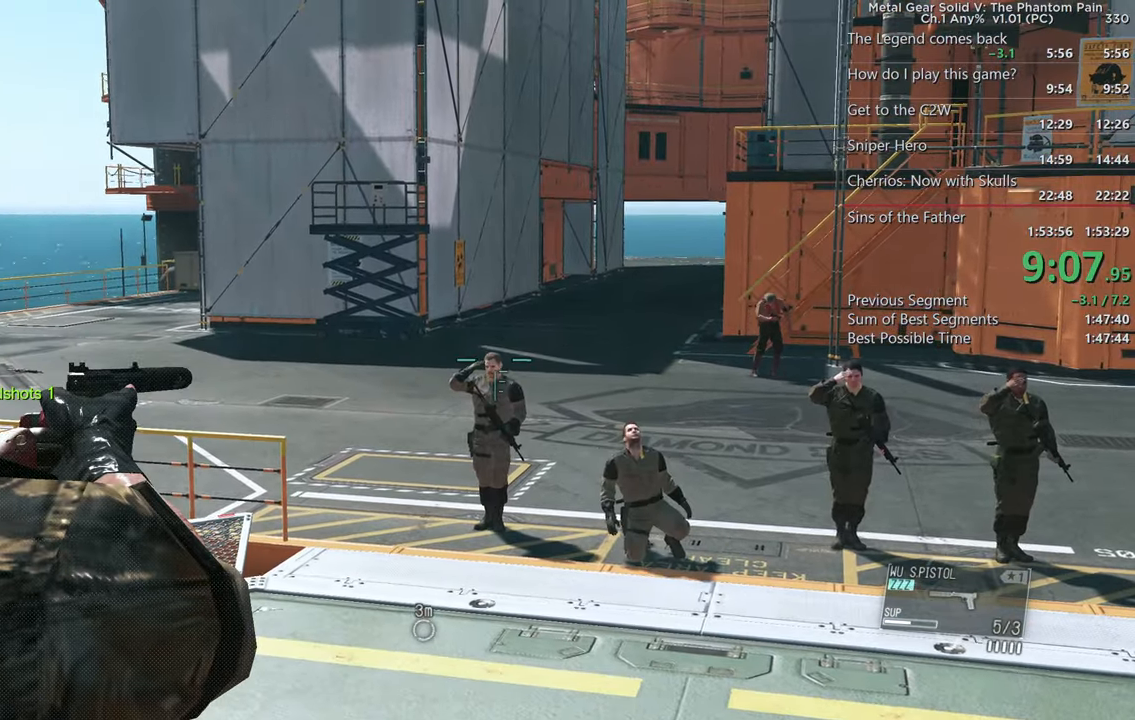
{"buttons": ["L2"], "left_stick": "center", "right_stick": "right", "events": [[50, "R2", "down"], [200, "right_stick", "down-right"], [217, "R2", "up"], [317, "right_stick", "right"]]}
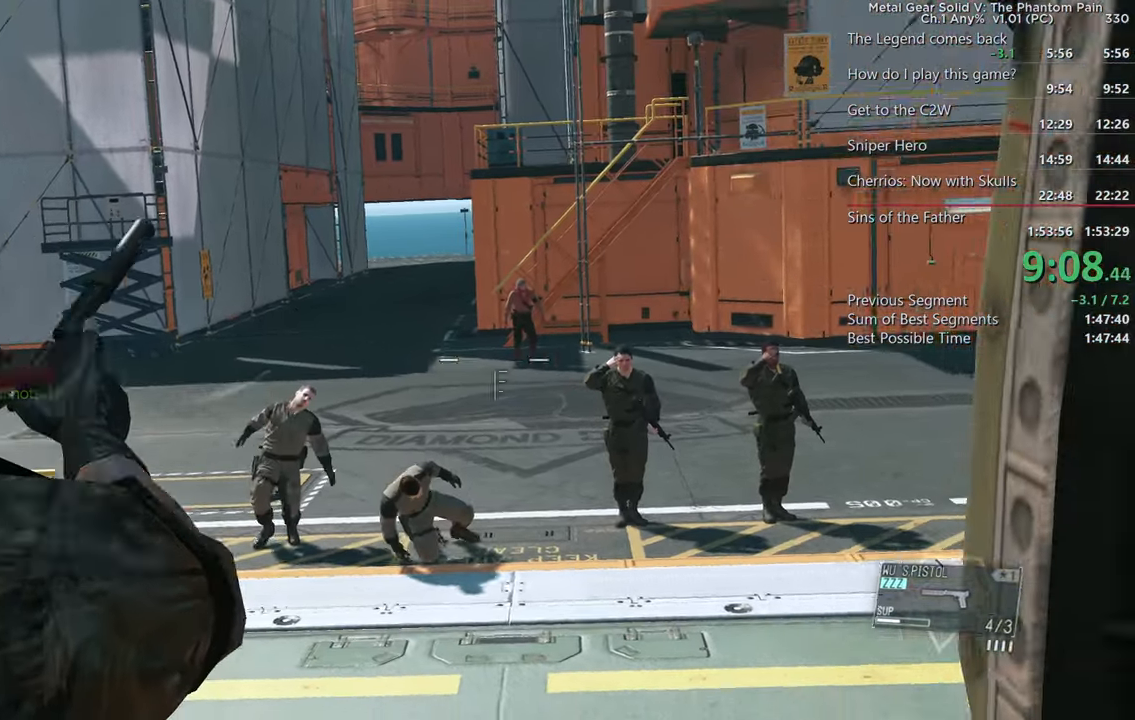
{"buttons": ["L2"], "left_stick": "center", "right_stick": "down-right", "events": [[117, "right_stick", "center"], [417, "right_stick", "down-right"]]}
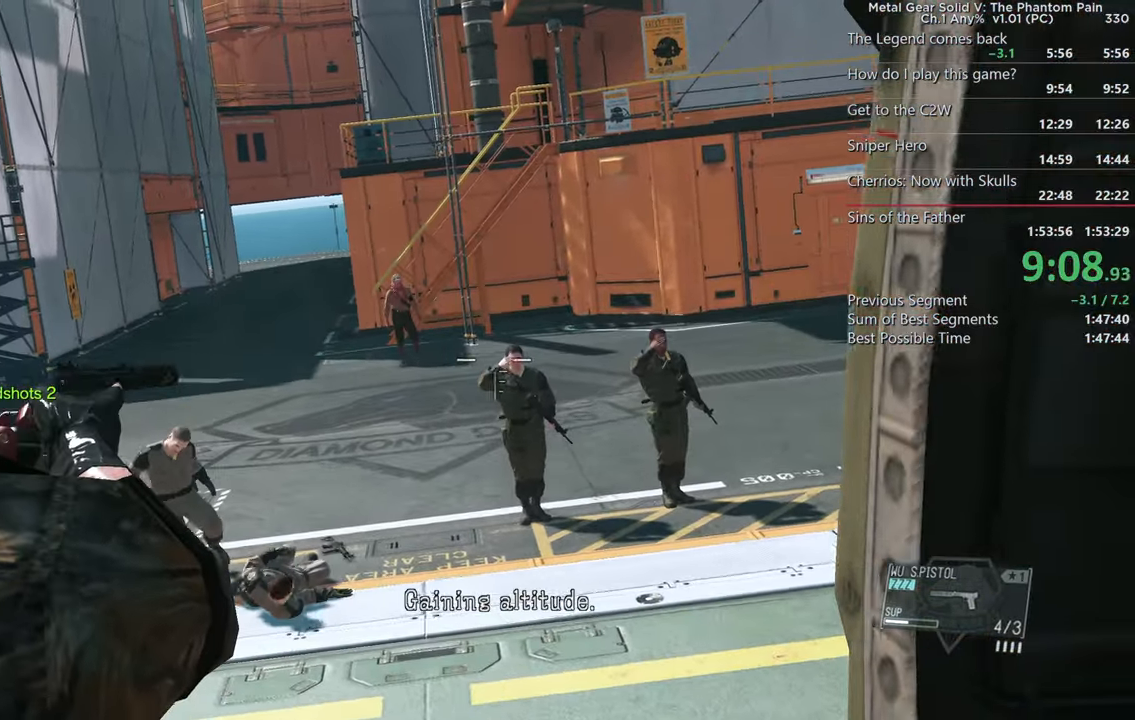
{"buttons": ["L2"], "left_stick": "center", "right_stick": "down-right", "events": [[67, "right_stick", "center"], [183, "R2", "down"], [300, "right_stick", "down"], [350, "R2", "up"], [467, "right_stick", "down-right"]]}
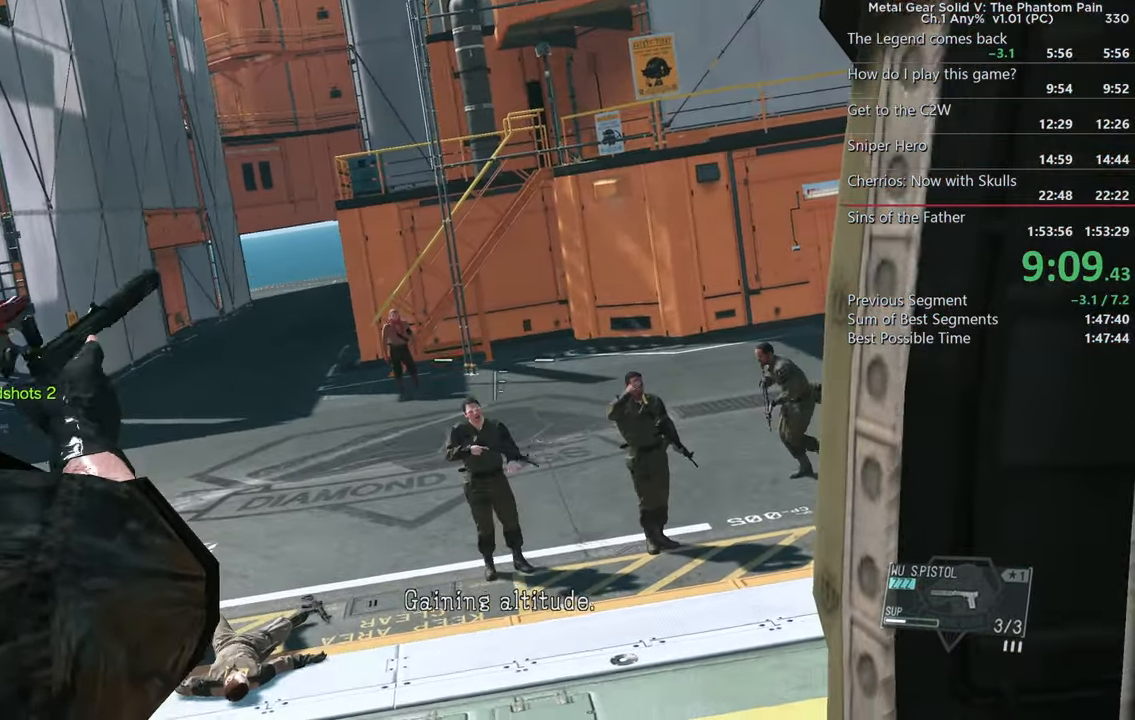
{"buttons": ["L2"], "left_stick": "center", "right_stick": "center", "events": [[167, "right_stick", "center"], [267, "right_stick", "down"], [500, "right_stick", "center"]]}
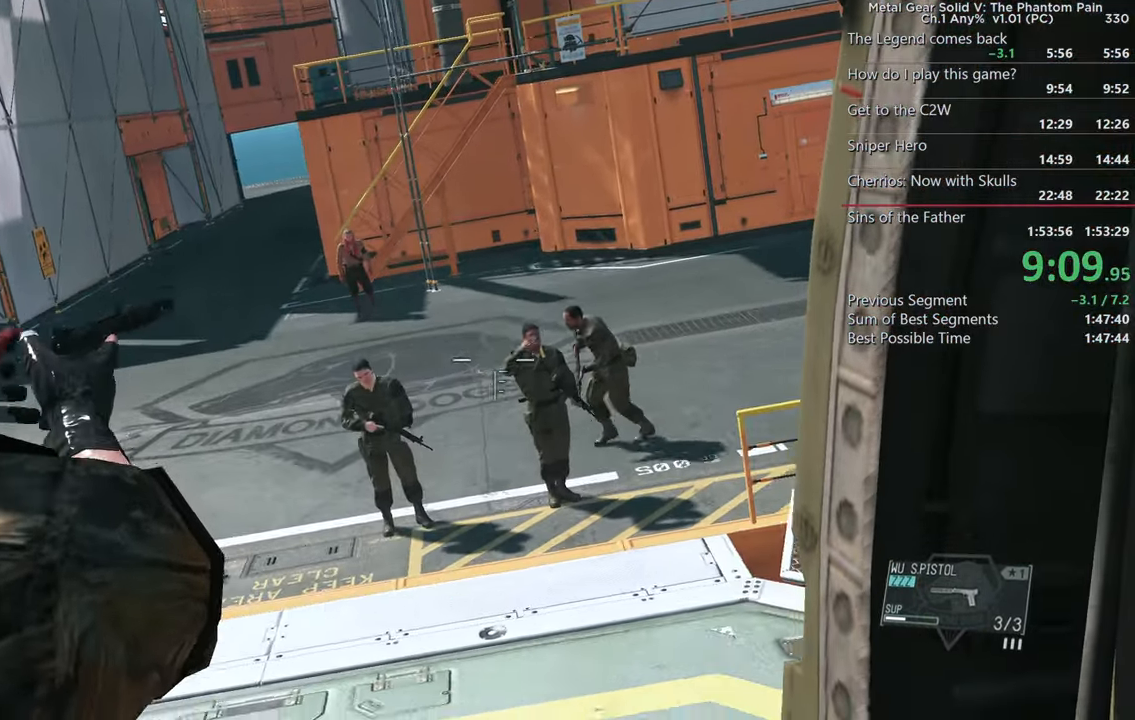
{"buttons": ["L2"], "left_stick": "center", "right_stick": "center", "events": [[133, "right_stick", "down-left"], [283, "R2", "down"], [433, "R2", "up"], [500, "right_stick", "center"]]}
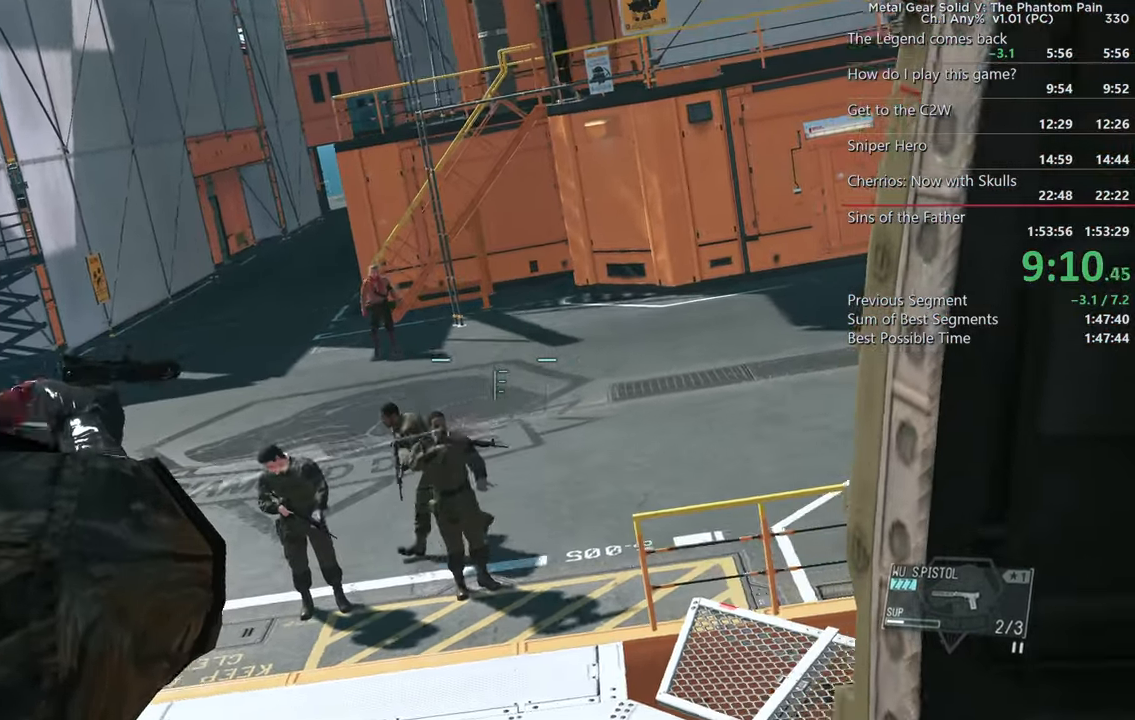
{"buttons": ["L2"], "left_stick": "center", "right_stick": "down-left", "events": [[67, "right_stick", "down-left"]]}
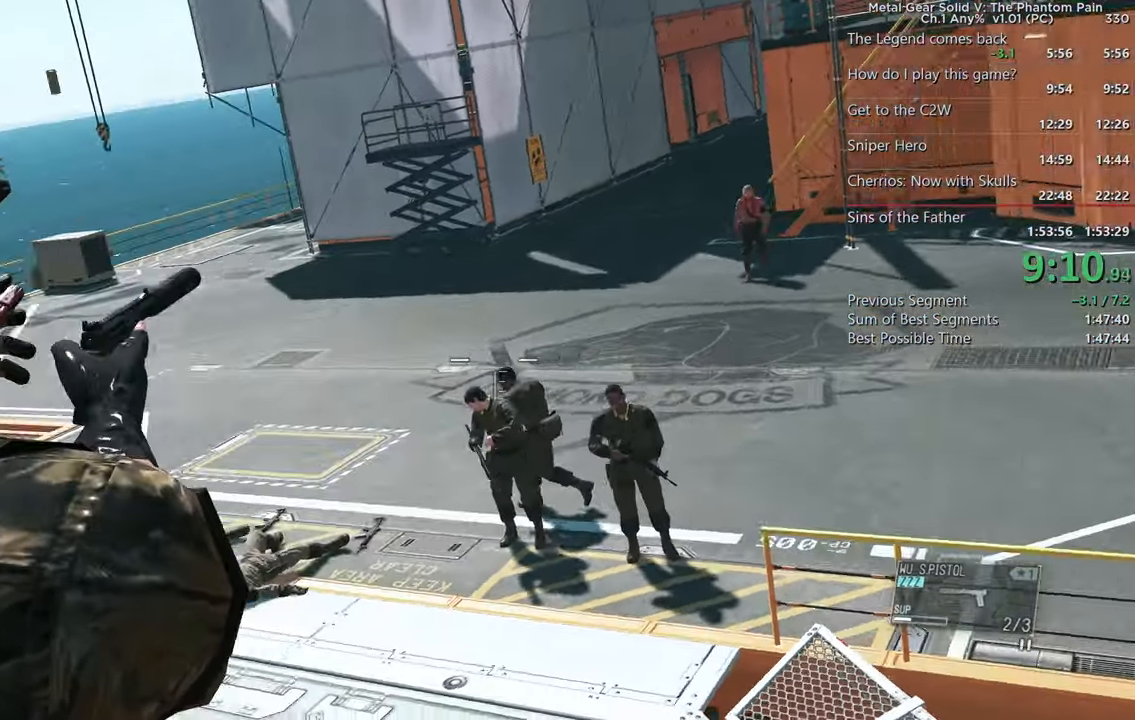
{"buttons": ["L2"], "left_stick": "center", "right_stick": "left", "events": [[217, "right_stick", "left"]]}
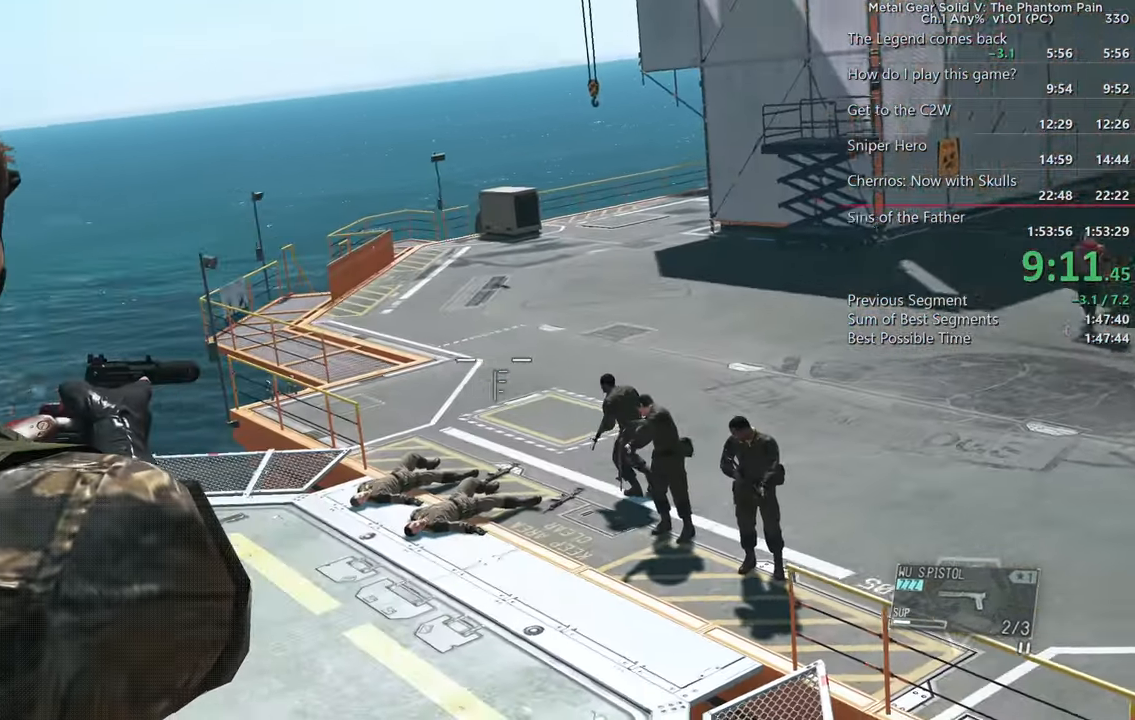
{"buttons": ["L2"], "left_stick": "center", "right_stick": "center", "events": [[50, "right_stick", "center"], [250, "right_stick", "left"], [317, "R2", "down"], [484, "R2", "up"], [500, "right_stick", "center"]]}
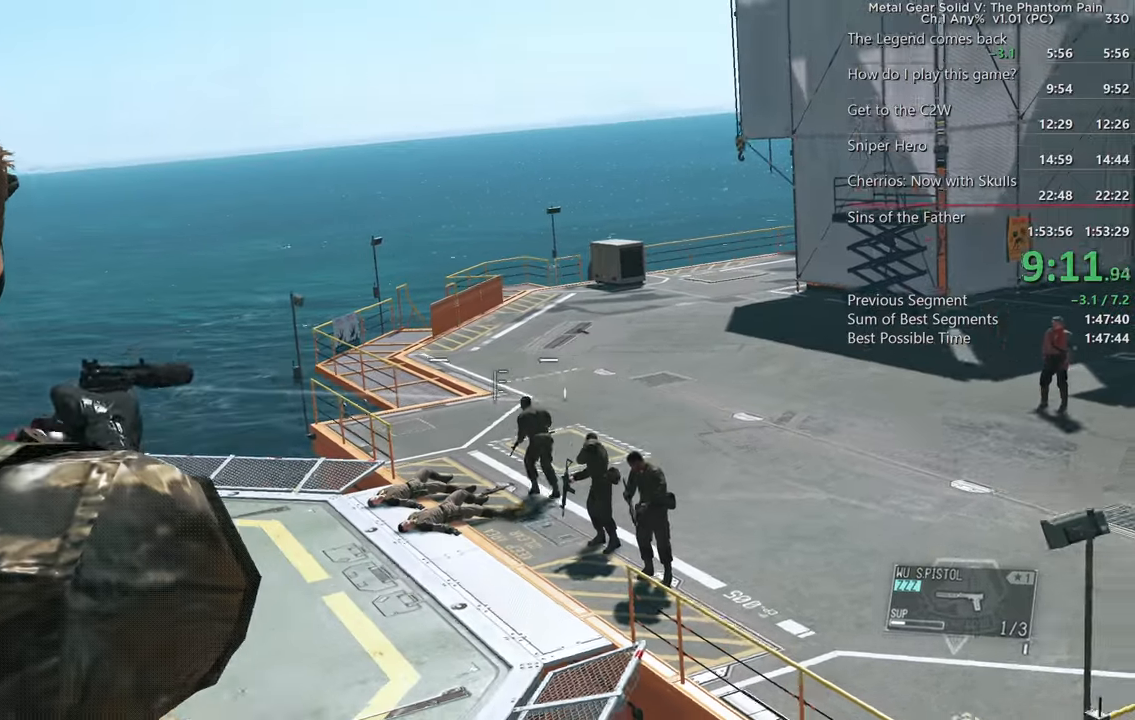
{"buttons": ["L2"], "left_stick": "center", "right_stick": "center", "events": [[167, "right_stick", "up-left"], [467, "right_stick", "center"]]}
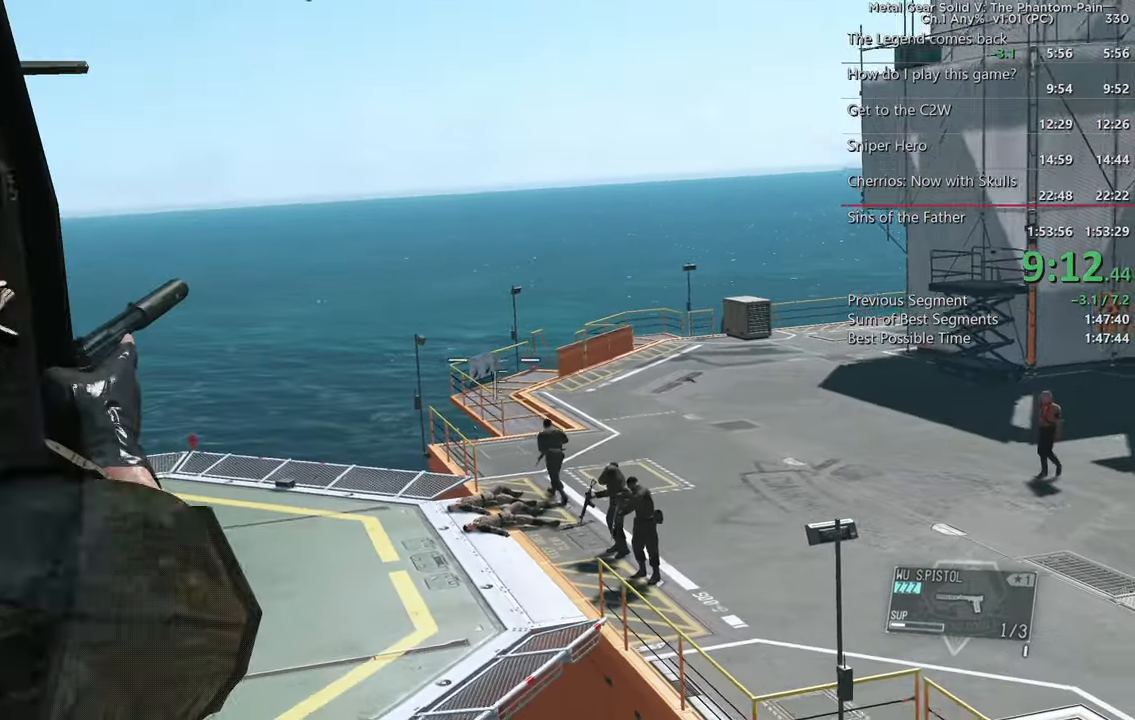
{"buttons": ["L2"], "left_stick": "center", "right_stick": "left", "events": [[167, "right_stick", "up"], [317, "right_stick", "center"], [417, "right_stick", "left"]]}